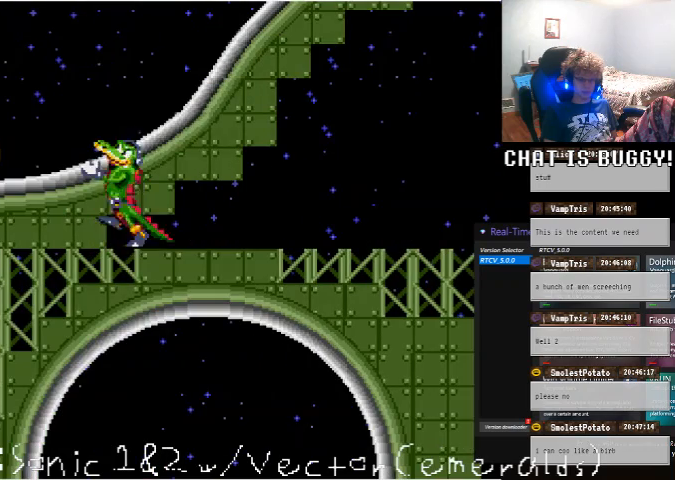
Gameplay with a controller (Xbox layout); each line is a JSON object with the inputs held at the frame after it. "events" lists button and stick changes between this image and that frame as [ms after this image, input, new state], when the widget could be followed in between. Not read: L1 L2 L3 R1 R2 R3.
{"buttons": ["A", "X", "DPAD_UP", "DPAD_LEFT"], "left_stick": "center", "right_stick": "center", "events": [[50, "A", "up"], [200, "A", "down"], [250, "DPAD_LEFT", "up"], [250, "DPAD_UP", "down"], [300, "A", "up"], [450, "A", "down"], [500, "DPAD_LEFT", "down"]]}
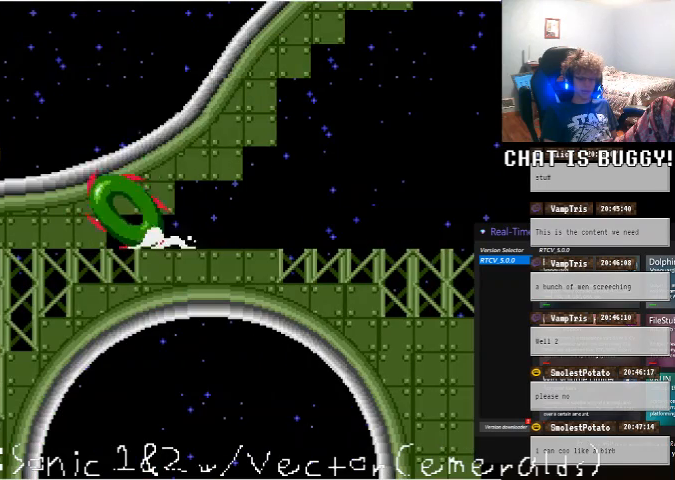
{"buttons": ["X"], "left_stick": "center", "right_stick": "center", "events": [[50, "A", "up"], [50, "DPAD_LEFT", "up"], [150, "A", "down"], [200, "DPAD_RIGHT", "down"], [200, "DPAD_UP", "up"], [350, "A", "up"], [400, "A", "down"], [450, "DPAD_RIGHT", "up"], [500, "A", "up"]]}
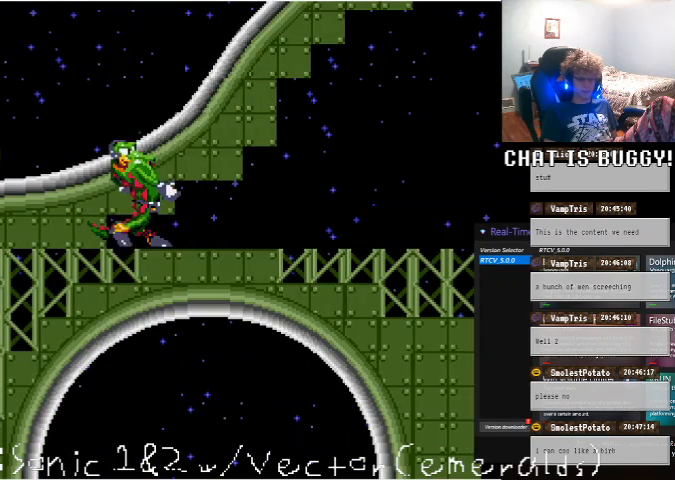
{"buttons": ["X", "DPAD_RIGHT"], "left_stick": "center", "right_stick": "center", "events": [[150, "A", "down"], [200, "DPAD_RIGHT", "down"], [300, "A", "up"]]}
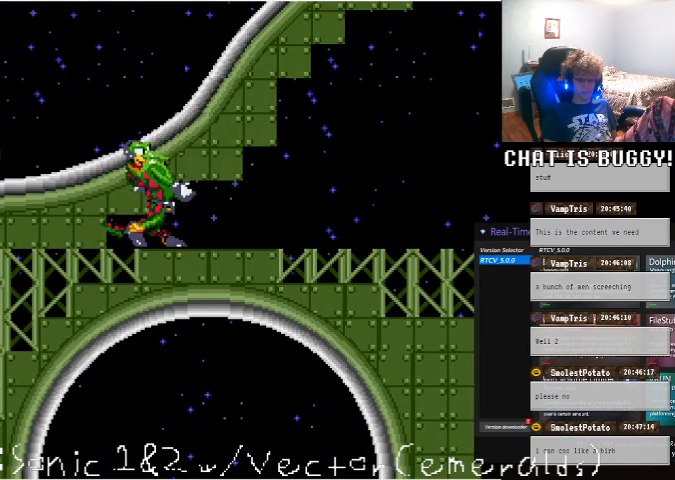
{"buttons": ["DPAD_RIGHT"], "left_stick": "center", "right_stick": "center"}
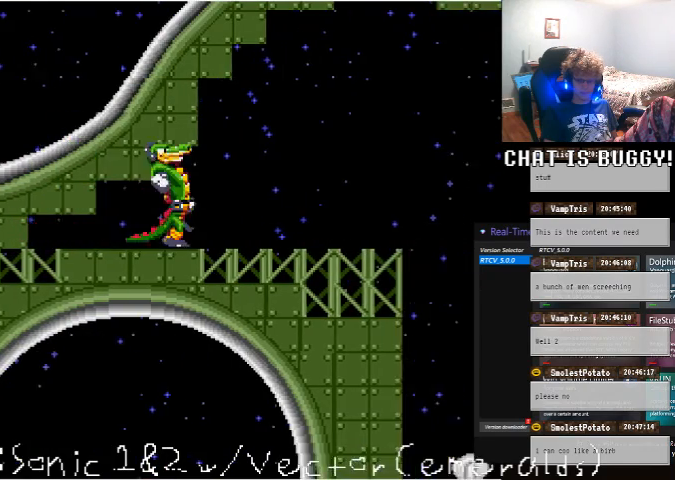
{"buttons": ["DPAD_RIGHT"], "left_stick": "center", "right_stick": "center", "events": [[400, "X", "down"], [400, "Y", "down"], [450, "X", "up"], [450, "Y", "up"]]}
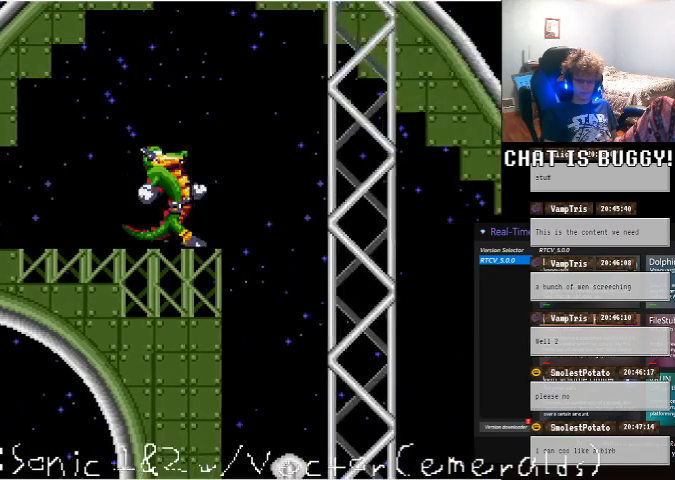
{"buttons": ["DPAD_LEFT"], "left_stick": "center", "right_stick": "center", "events": [[50, "DPAD_RIGHT", "up"], [250, "DPAD_LEFT", "down"], [300, "A", "down"], [450, "A", "up"]]}
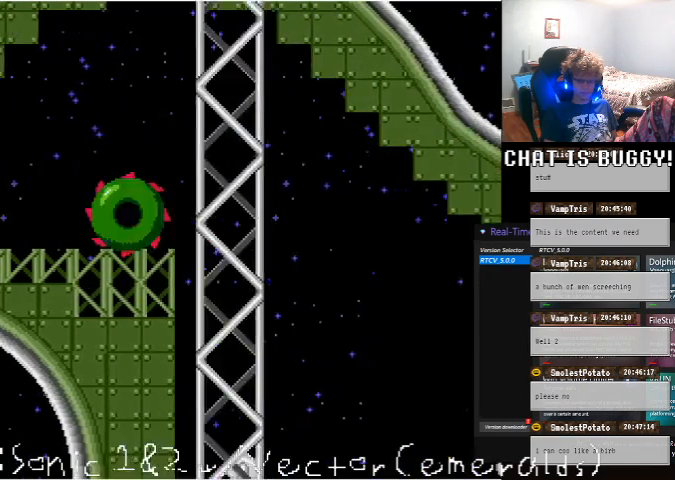
{"buttons": ["A", "X", "DPAD_RIGHT"], "left_stick": "center", "right_stick": "center", "events": [[150, "DPAD_LEFT", "up"], [350, "DPAD_RIGHT", "down"], [350, "X", "down"], [400, "X", "up"], [450, "A", "down"], [450, "X", "down"]]}
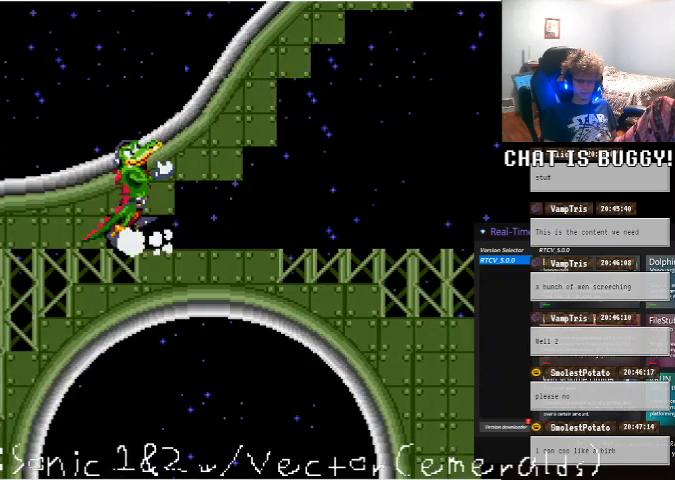
{"buttons": ["DPAD_RIGHT"], "left_stick": "center", "right_stick": "center", "events": [[50, "A", "up"], [150, "A", "down"], [250, "A", "up"], [450, "X", "up"]]}
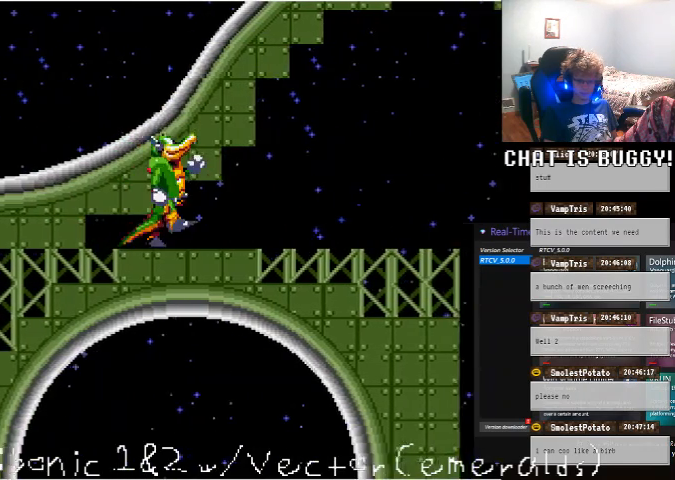
{"buttons": ["DPAD_RIGHT"], "left_stick": "center", "right_stick": "center", "events": [[150, "X", "down"], [200, "X", "up"]]}